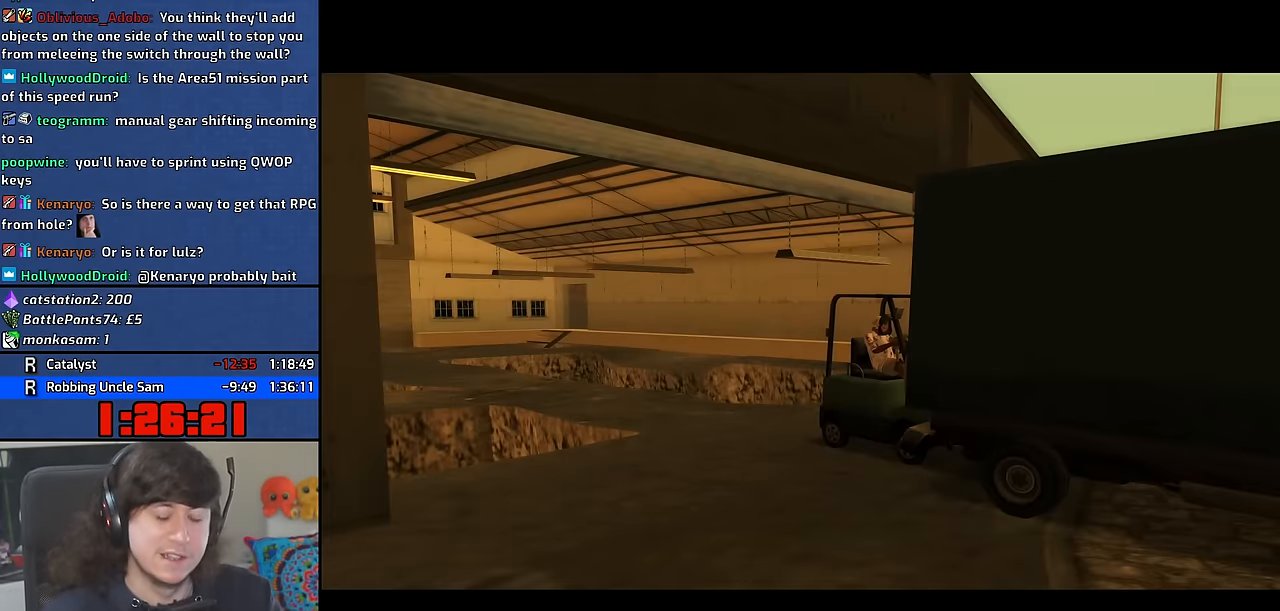
Gameplay with keyboard and mouse; each line is a JSON object with the keys and mouse buttons held at the frame after it. "events" lists presses ("down") and releases ("up") of "1", "2", "3", "4", "5", "6", "8", "a", "alt", "b", "c", "ctrl", "d", "down", "e", "escape", "f", "f1", "f2", "f3", "g", "h", "left", "n", "num2", "q", "r", "right", "s", "shift", "space", "t", "tab", "up", "v", "w", "x", "y", "z" and "mouse_wheel" between this image and that frame as [ms after this image, input, new state], when the widget could be followed in between. "mouse_wheel" = the "wheel" button of the "mouse" list. No other keys are recorded. "wheel" means that the mouse wheel is clicked or scrolled. Mouse movement is not recorded. Not read: other_keys.
{"keys": ["s"], "mouse": [], "events": []}
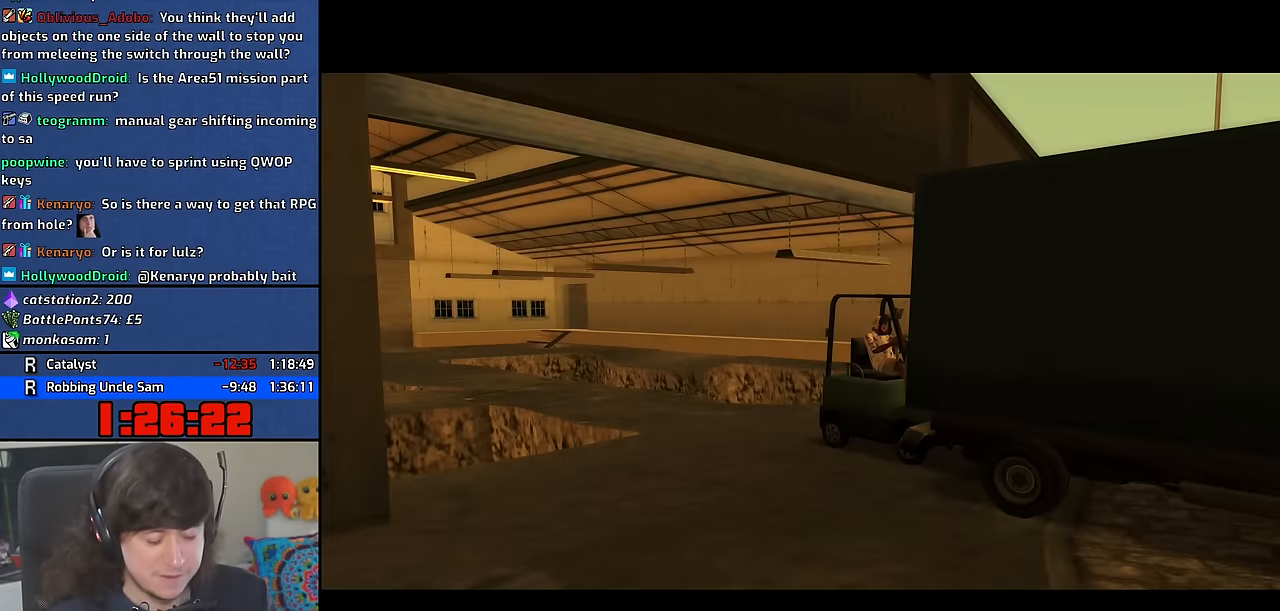
{"keys": ["d", "s"], "mouse": [], "events": [[333, "d", "down"]]}
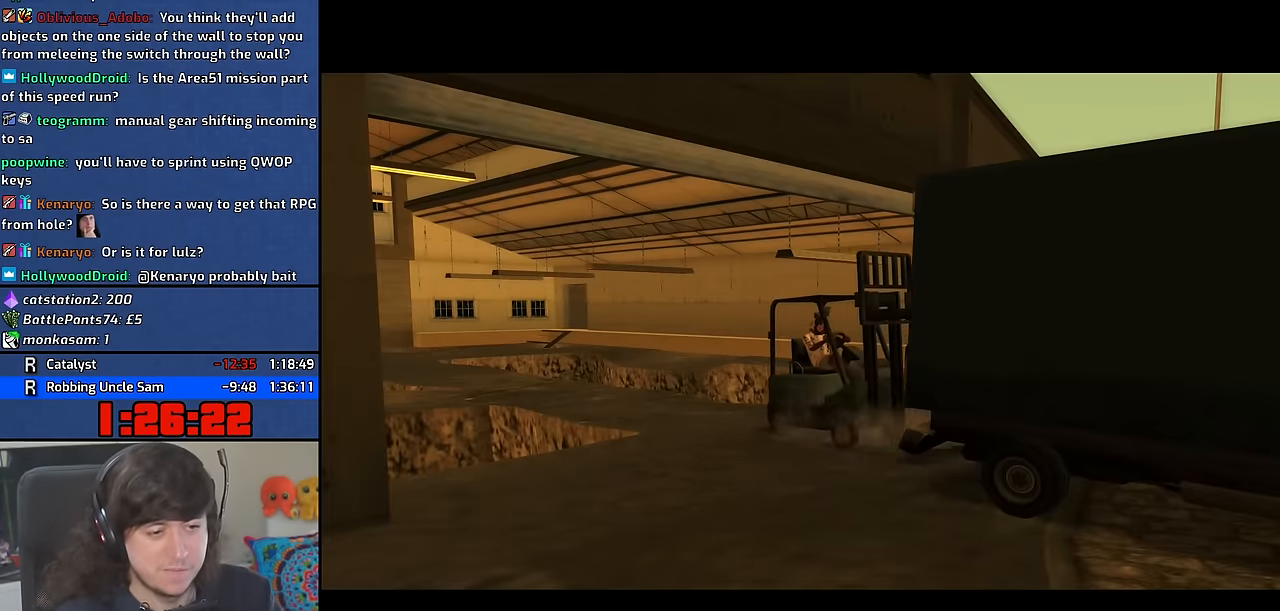
{"keys": ["d", "s"], "mouse": [], "events": []}
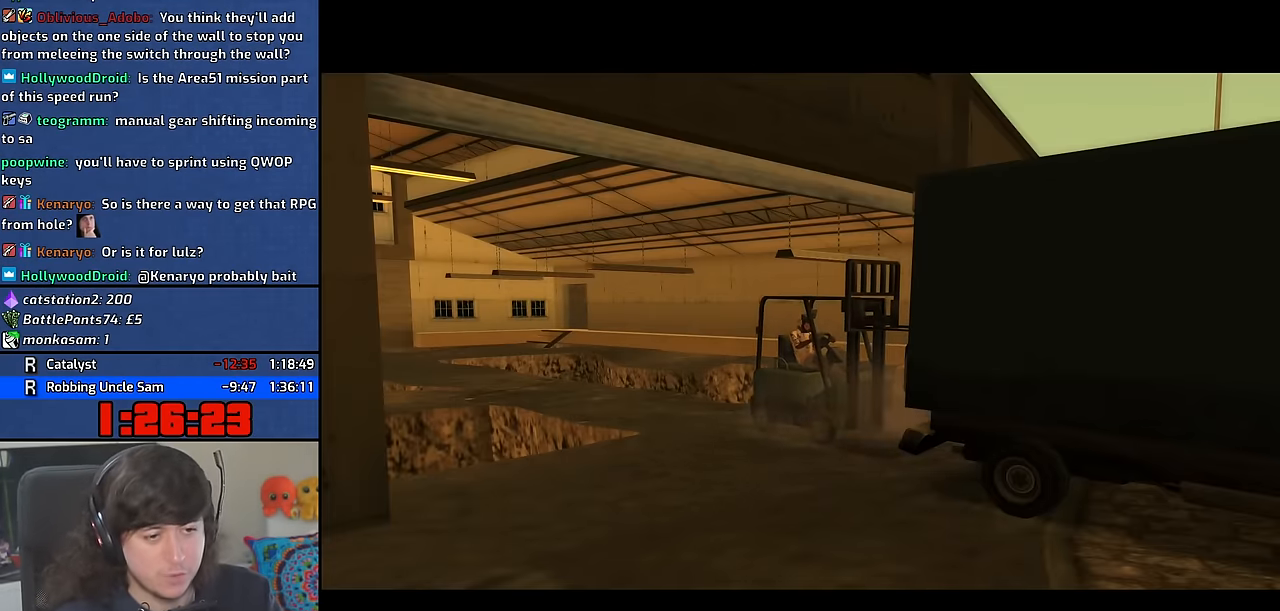
{"keys": ["s"], "mouse": [], "events": [[383, "d", "up"]]}
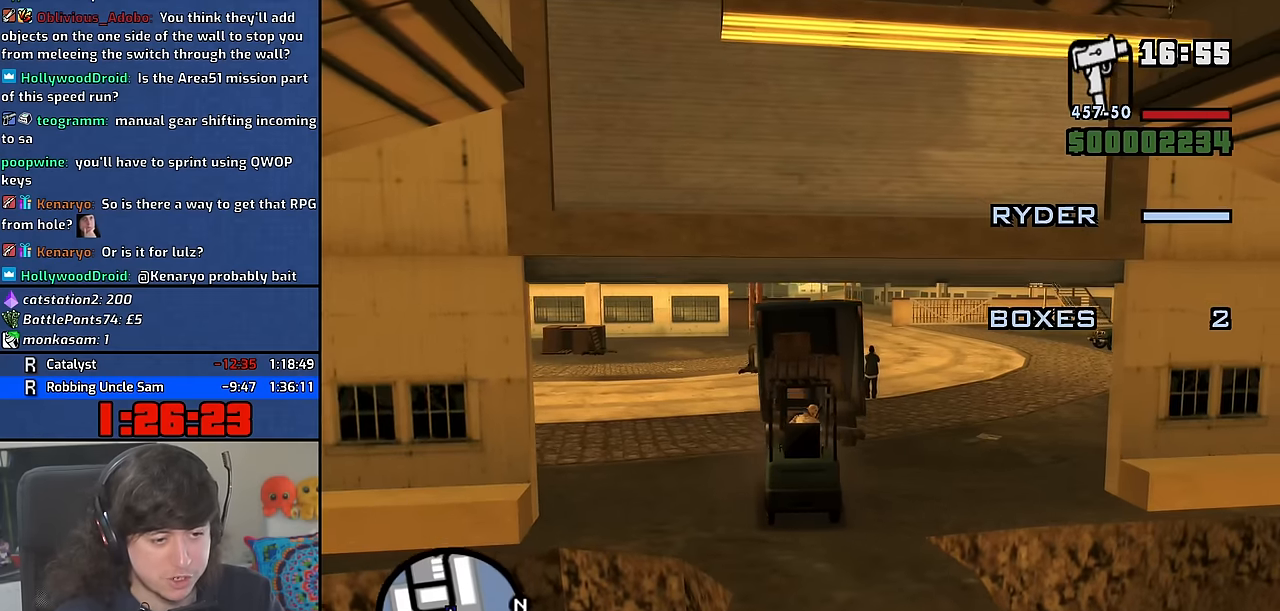
{"keys": ["s"], "mouse": [], "events": []}
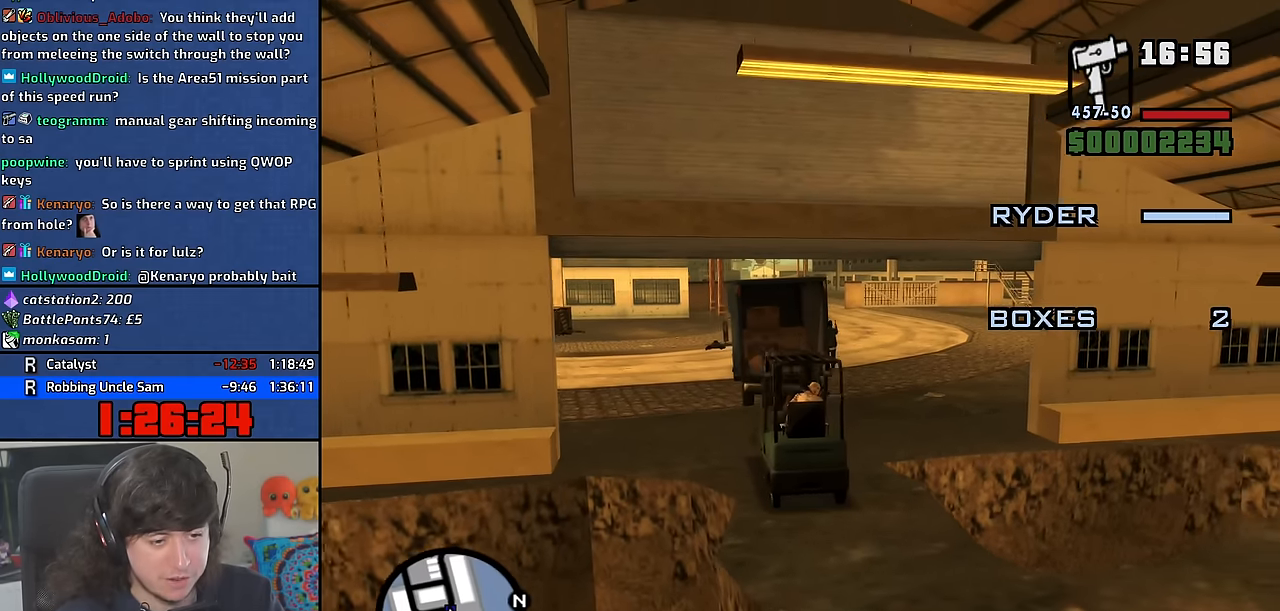
{"keys": ["s"], "mouse": [], "events": []}
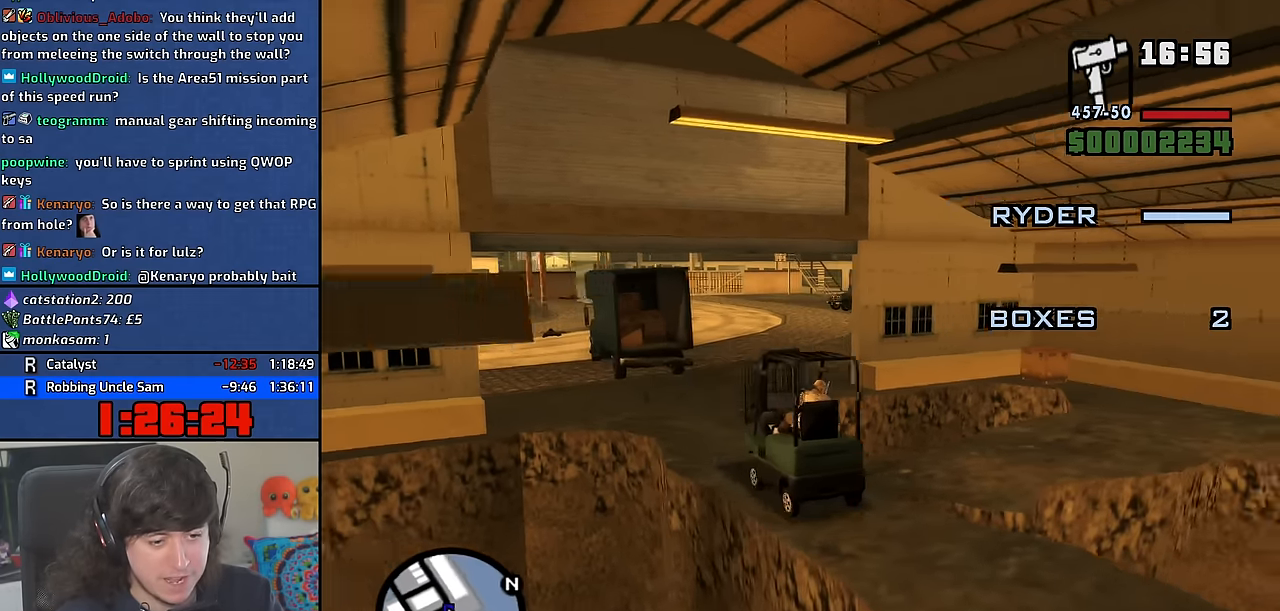
{"keys": ["d", "w"], "mouse": [], "events": [[33, "s", "up"], [167, "w", "down"], [383, "d", "down"]]}
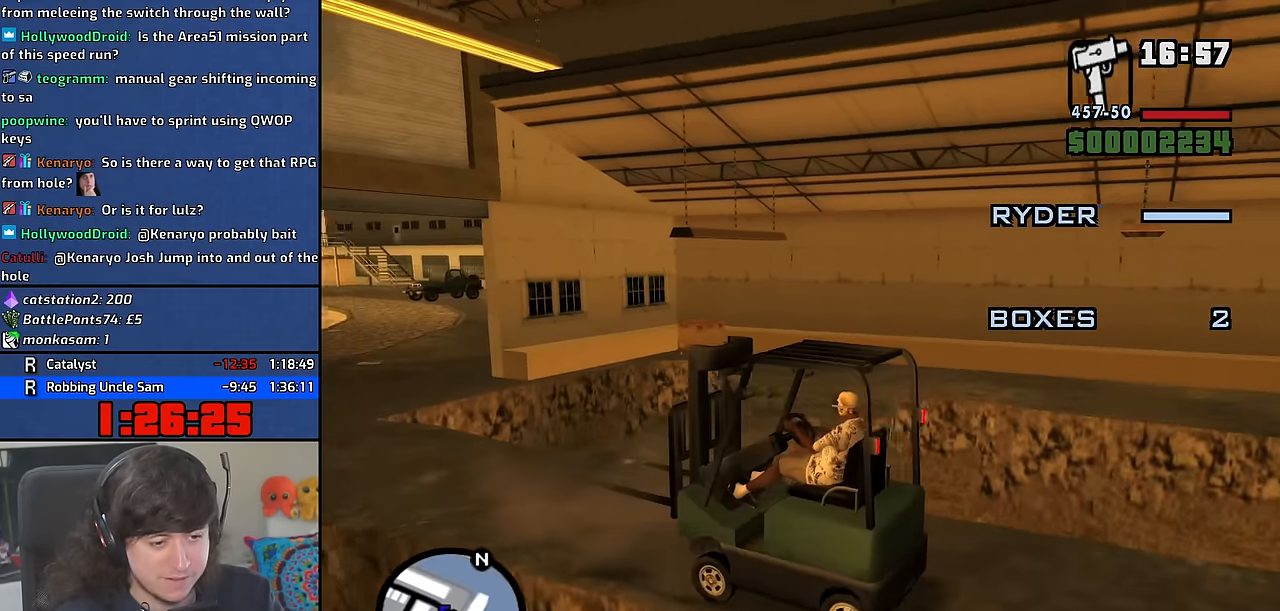
{"keys": ["d", "w"], "mouse": [], "events": []}
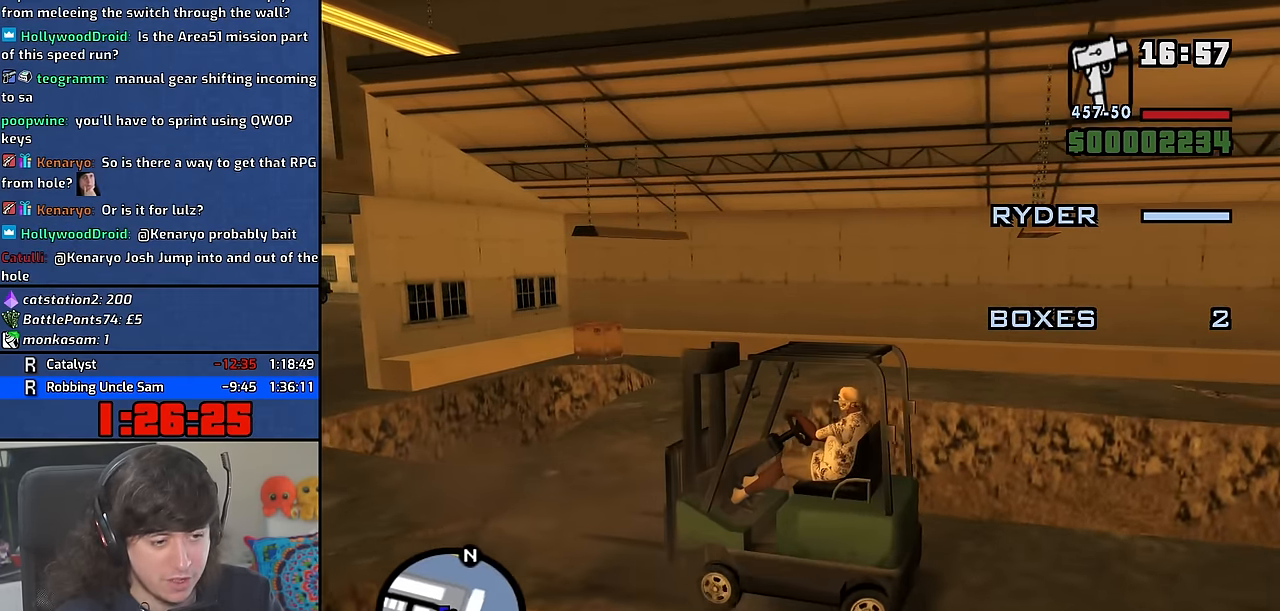
{"keys": ["d", "w"], "mouse": [], "events": []}
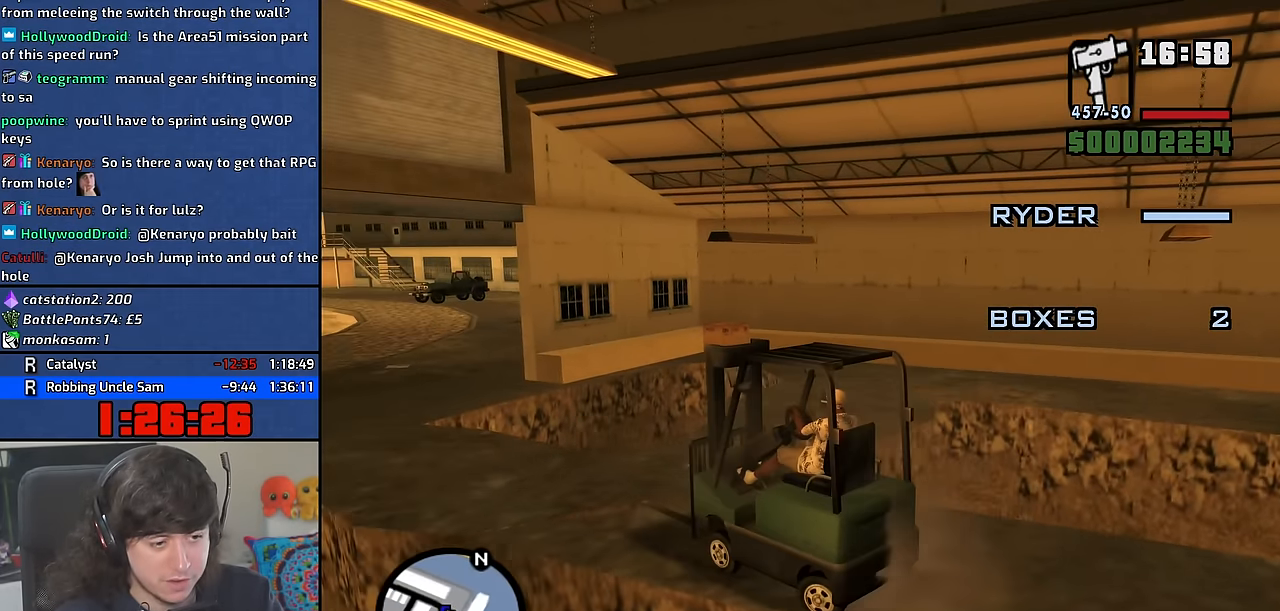
{"keys": ["d", "w"], "mouse": [], "events": []}
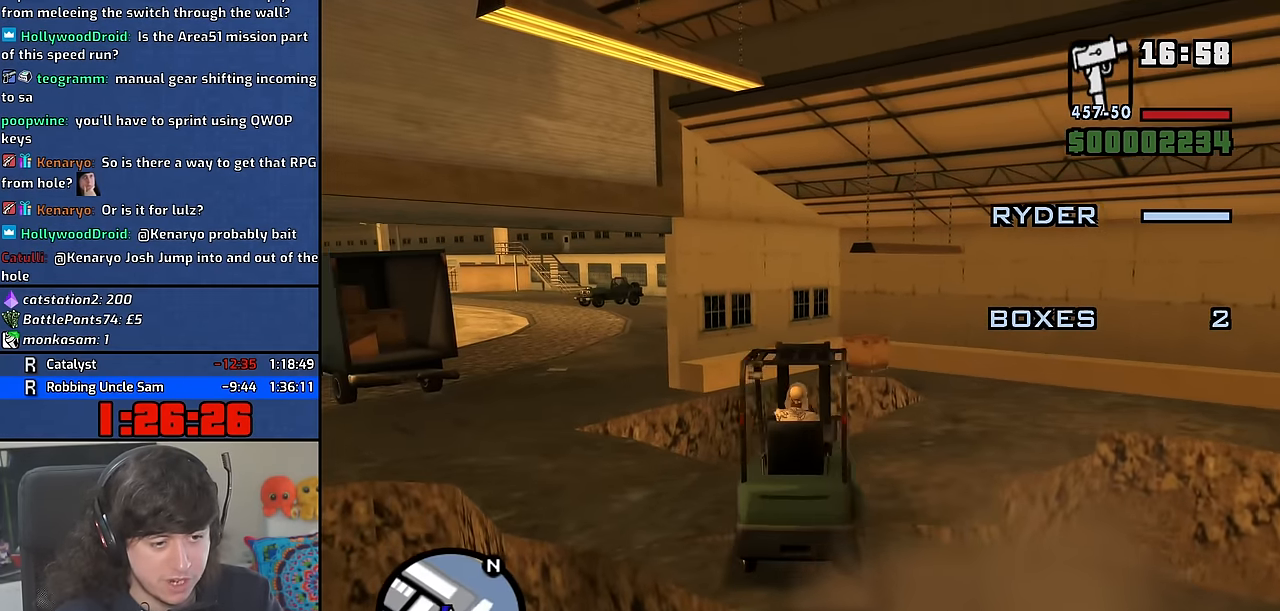
{"keys": ["w"], "mouse": [], "events": [[117, "w", "up"], [167, "d", "up"], [333, "w", "down"]]}
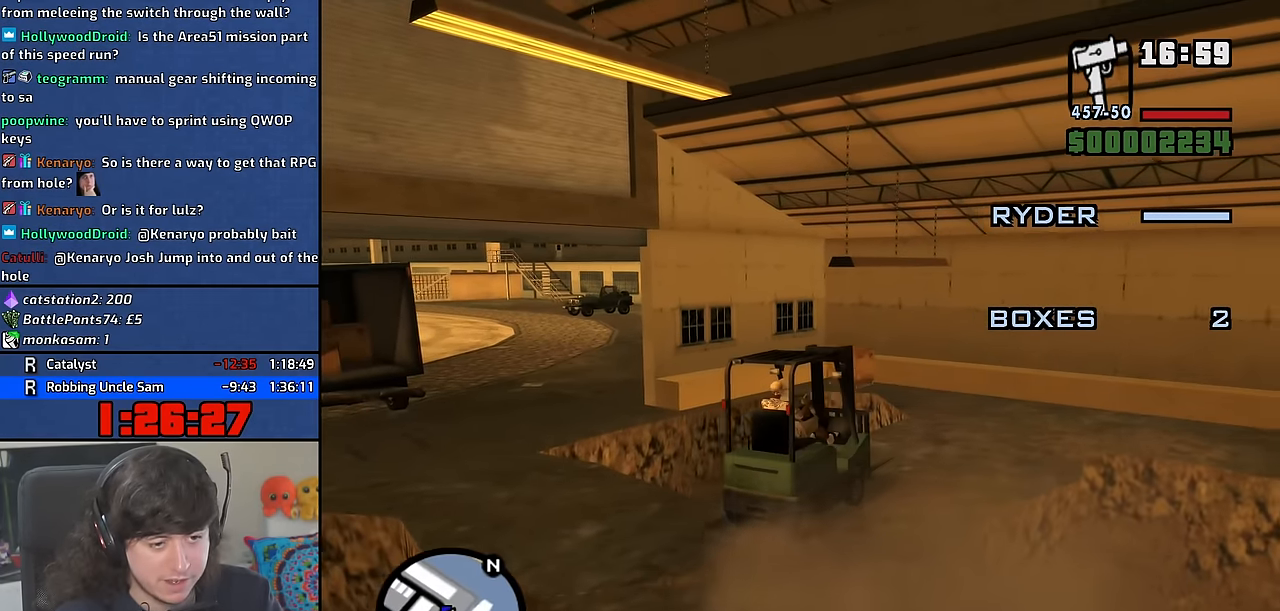
{"keys": ["w"], "mouse": [], "events": [[83, "d", "down"], [417, "d", "up"]]}
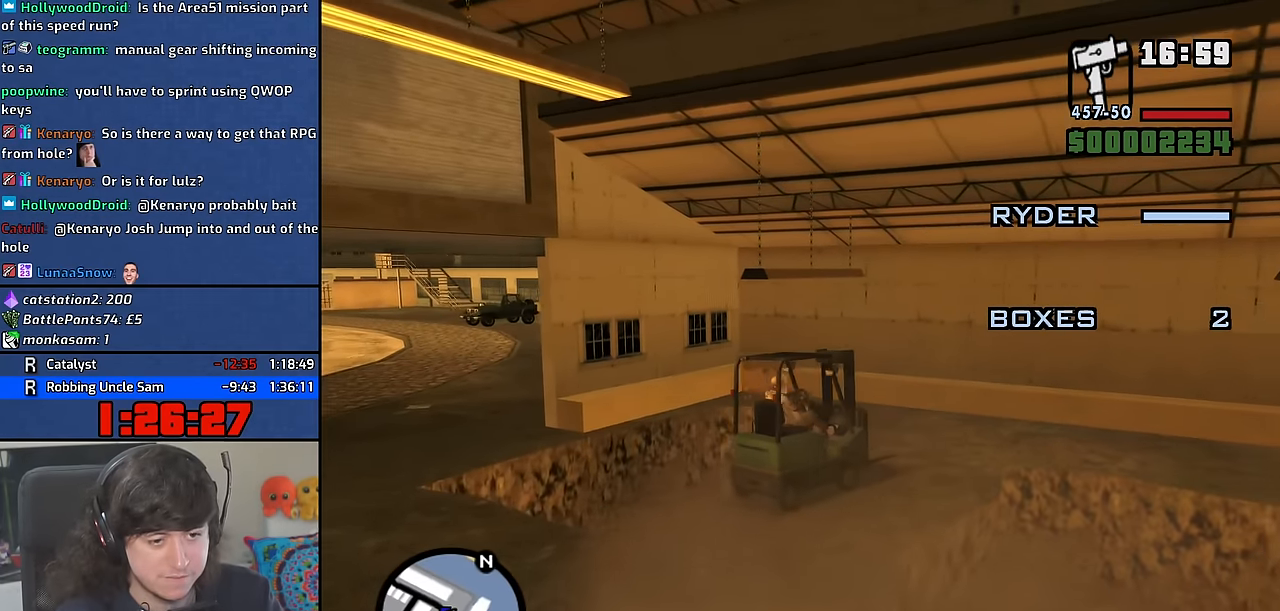
{"keys": ["d", "w"], "mouse": [], "events": [[33, "d", "down"], [233, "d", "up"], [350, "d", "down"]]}
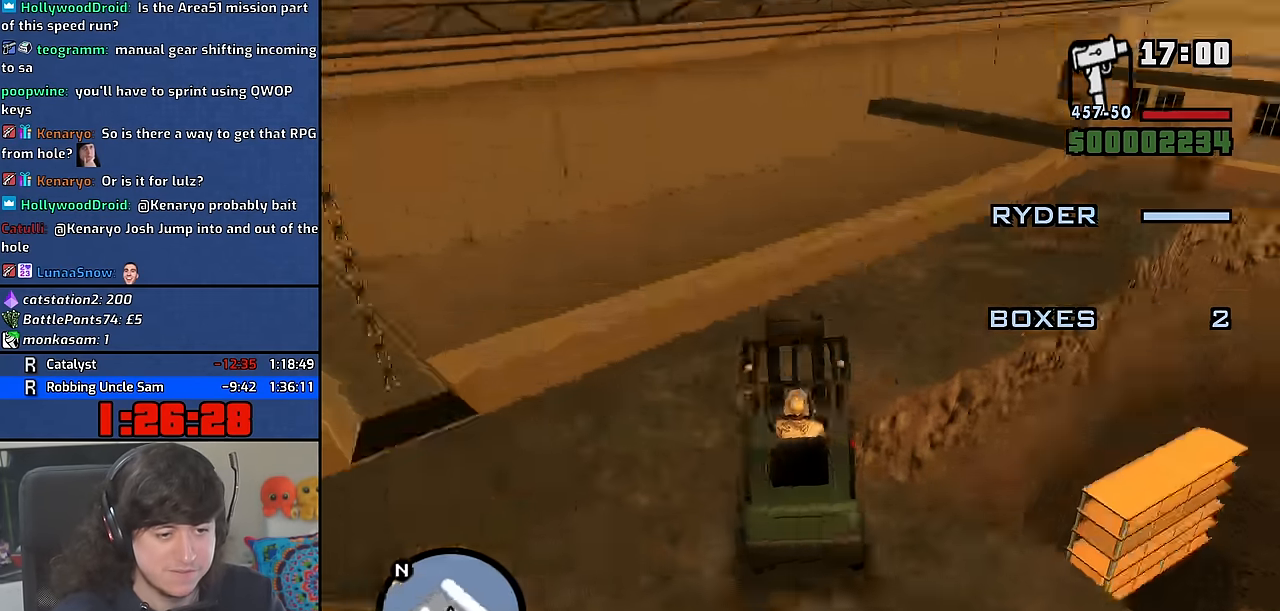
{"keys": ["d", "w"], "mouse": [], "events": [[33, "d", "up"], [50, "w", "up"], [200, "d", "down"], [250, "d", "up"], [283, "w", "down"], [383, "d", "down"]]}
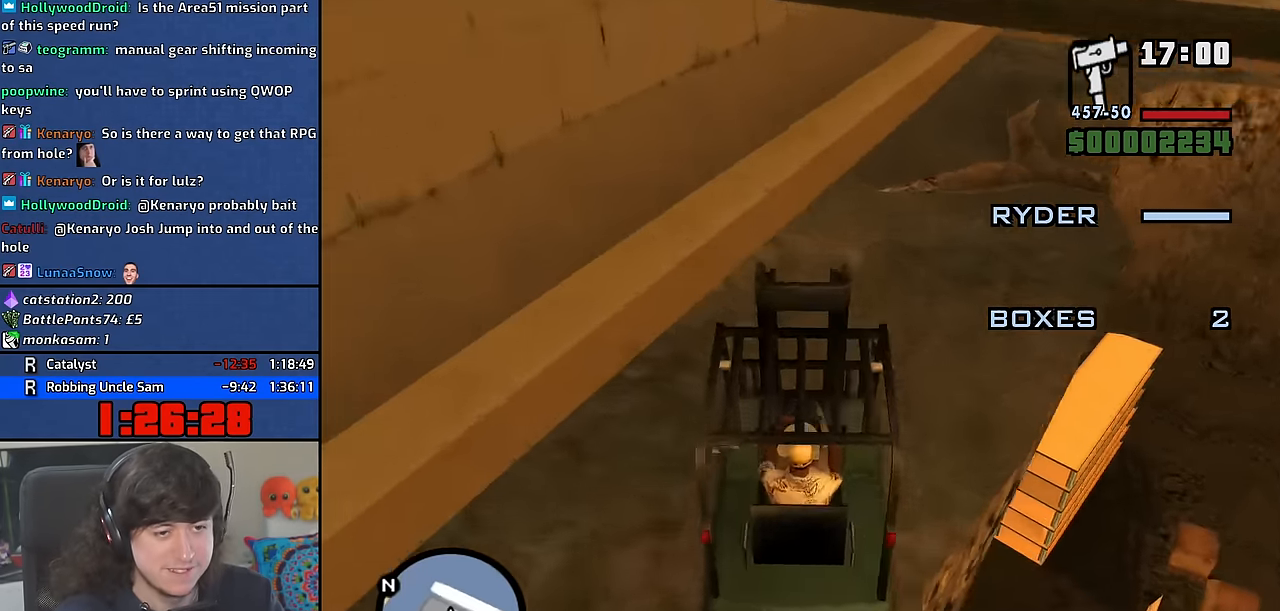
{"keys": ["d", "w"], "mouse": [], "events": [[50, "d", "up"], [167, "d", "down"], [317, "d", "up"], [467, "d", "down"]]}
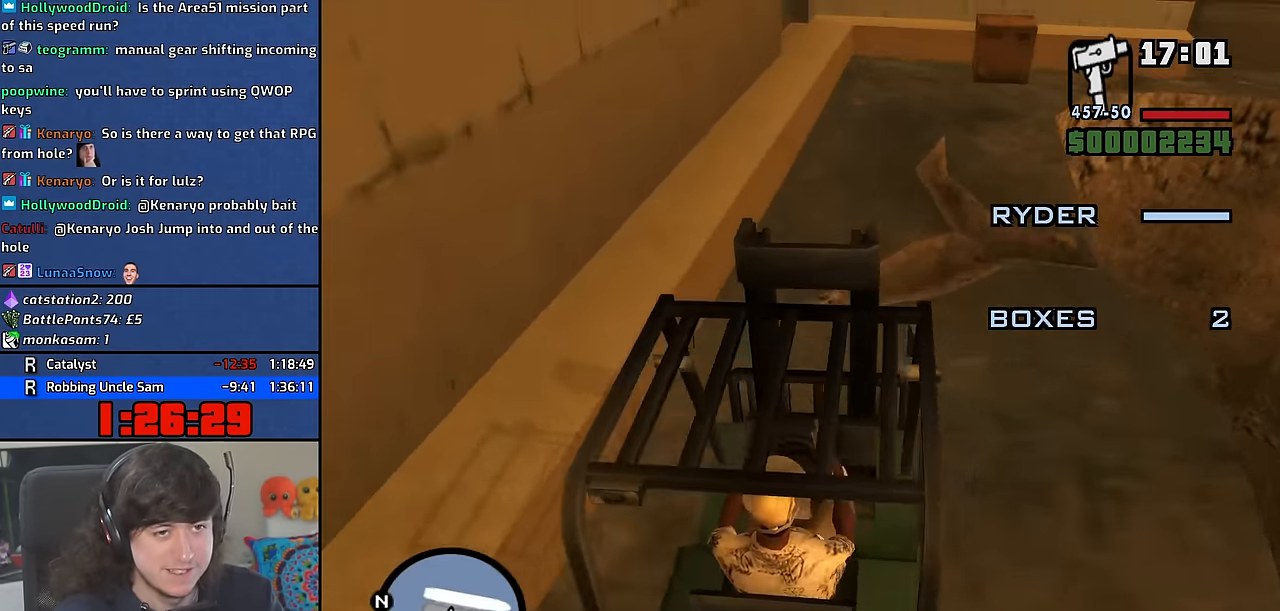
{"keys": [], "mouse": [], "events": [[83, "d", "up"], [117, "w", "up"], [450, "w", "down"], [500, "w", "up"]]}
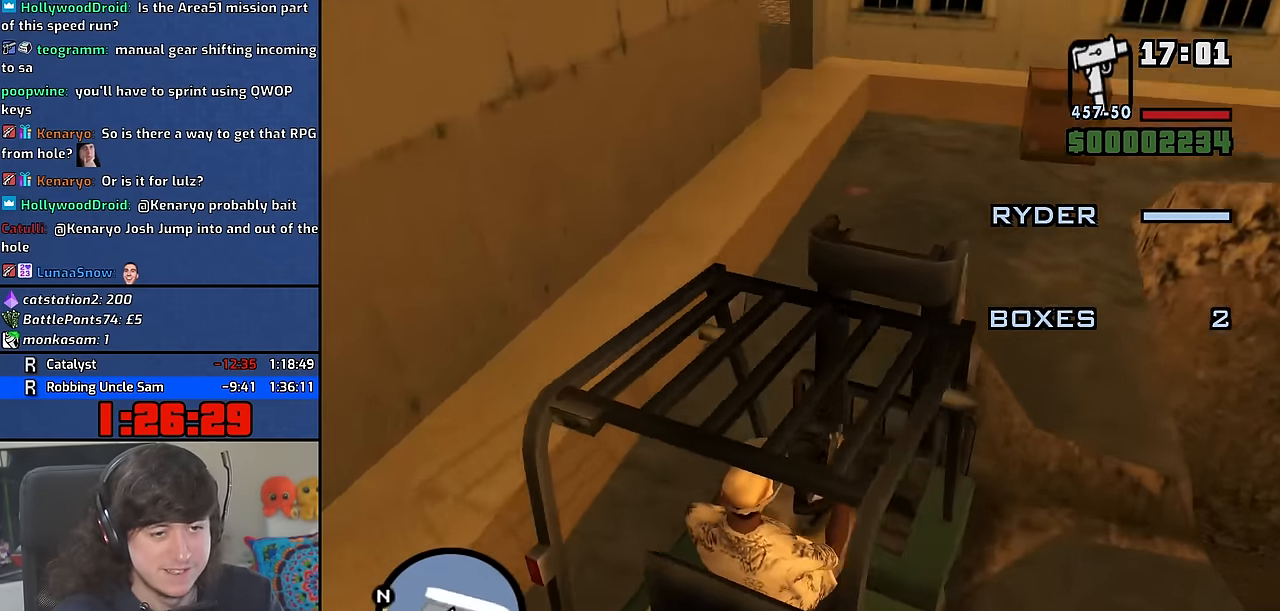
{"keys": [], "mouse": [], "events": [[117, "a", "down"], [200, "a", "up"]]}
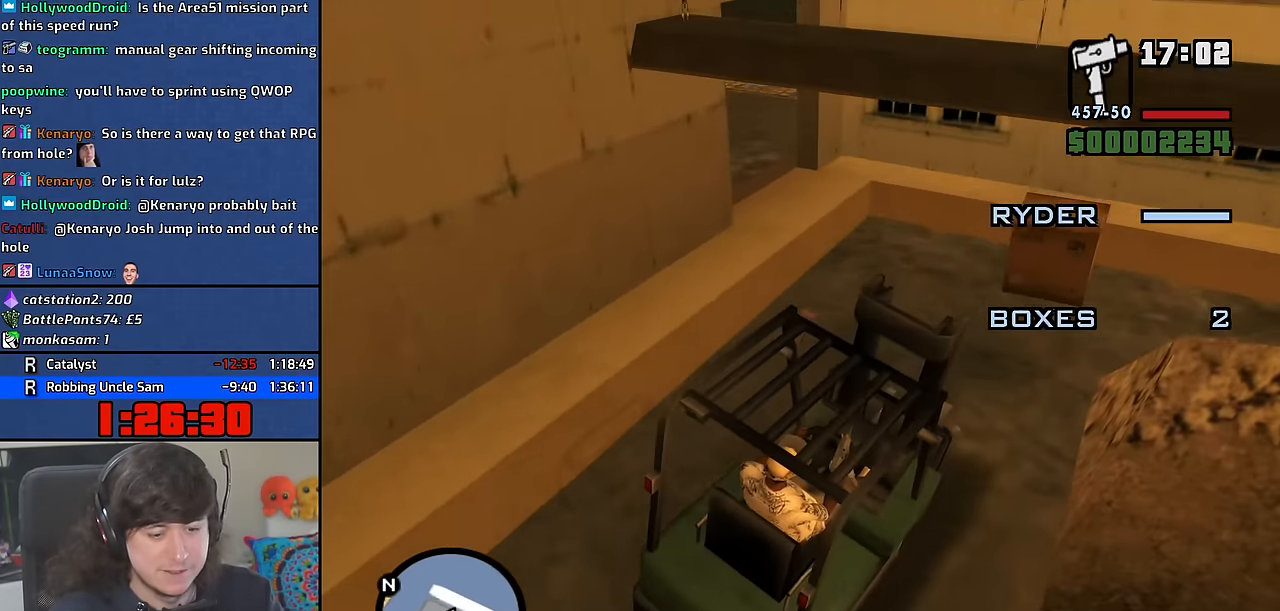
{"keys": ["w"], "mouse": [], "events": [[83, "a", "down"], [83, "w", "down"], [150, "a", "up"], [150, "w", "up"], [283, "w", "down"]]}
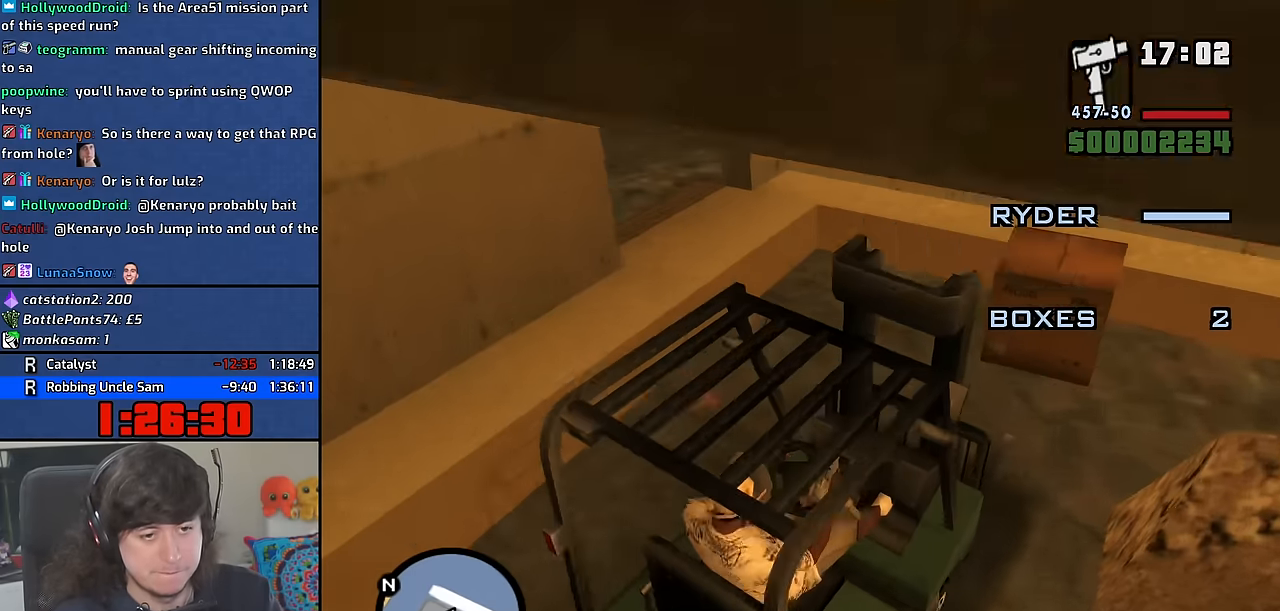
{"keys": ["w"], "mouse": [], "events": [[50, "w", "up"], [500, "w", "down"]]}
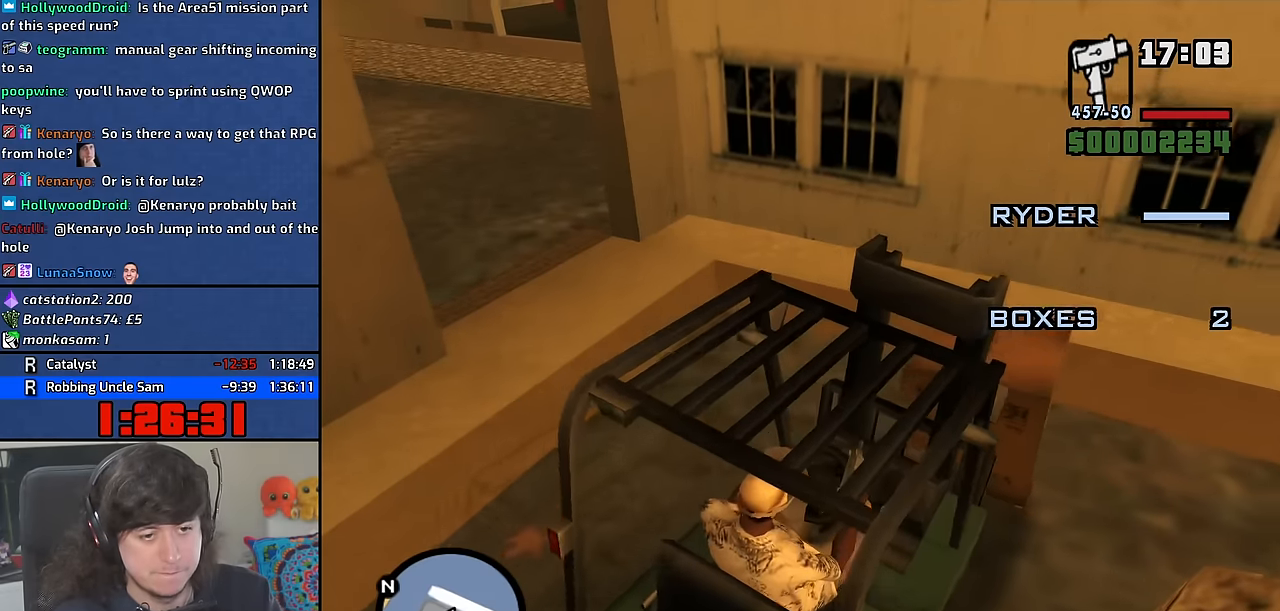
{"keys": [], "mouse": [], "events": [[50, "w", "up"], [267, "s", "down"], [300, "s", "up"]]}
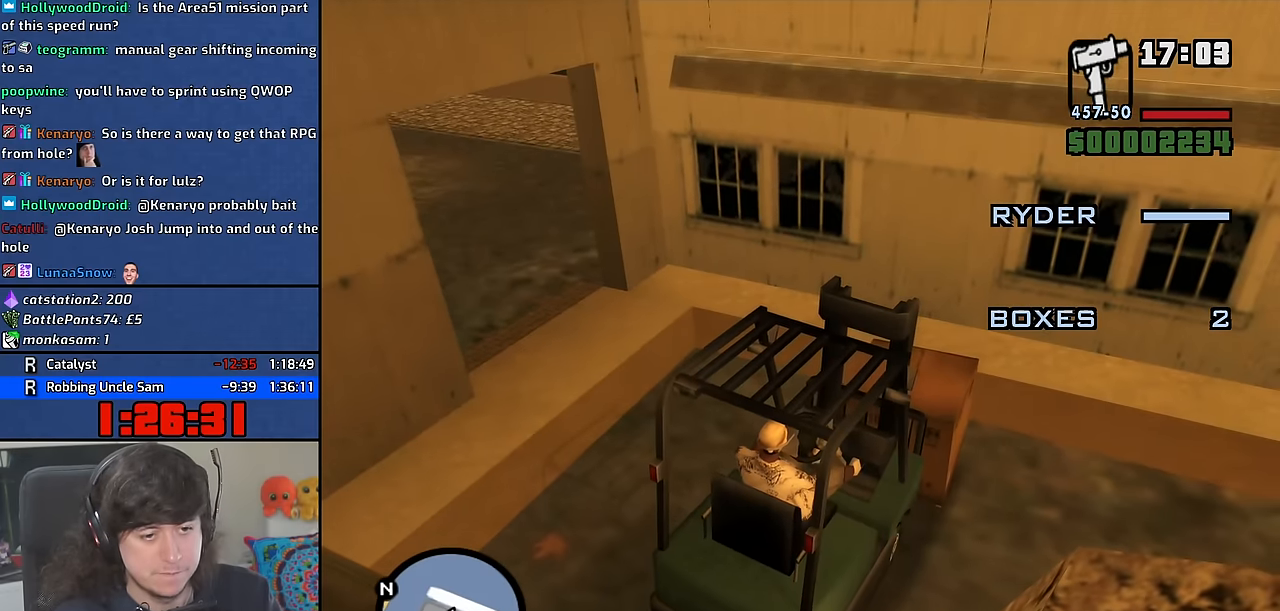
{"keys": ["d", "s"], "mouse": [], "events": [[417, "s", "down"], [500, "d", "down"]]}
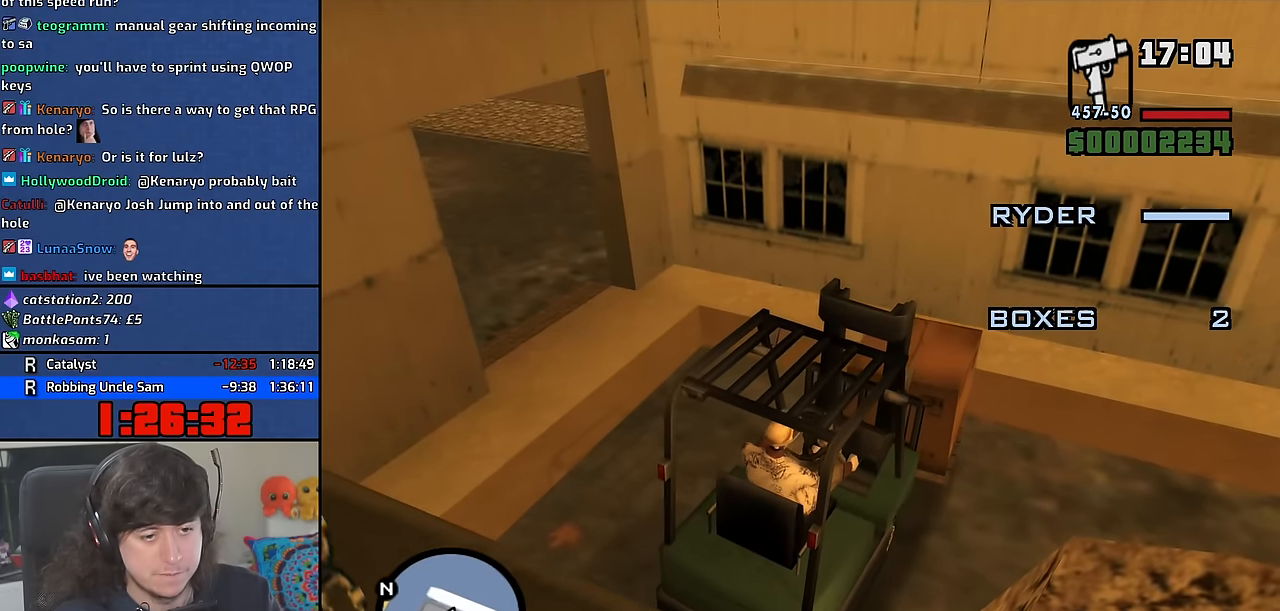
{"keys": ["s"], "mouse": [], "events": [[83, "d", "up"], [367, "e", "down"], [450, "e", "up"]]}
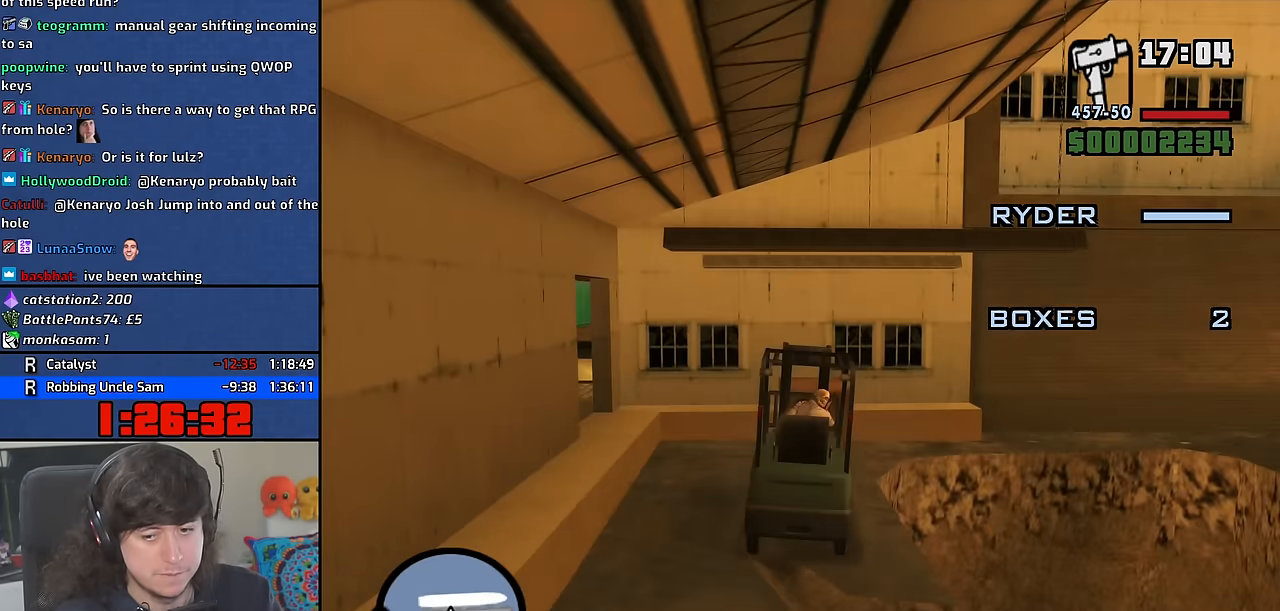
{"keys": ["s"], "mouse": [], "events": [[200, "d", "down"], [300, "d", "up"]]}
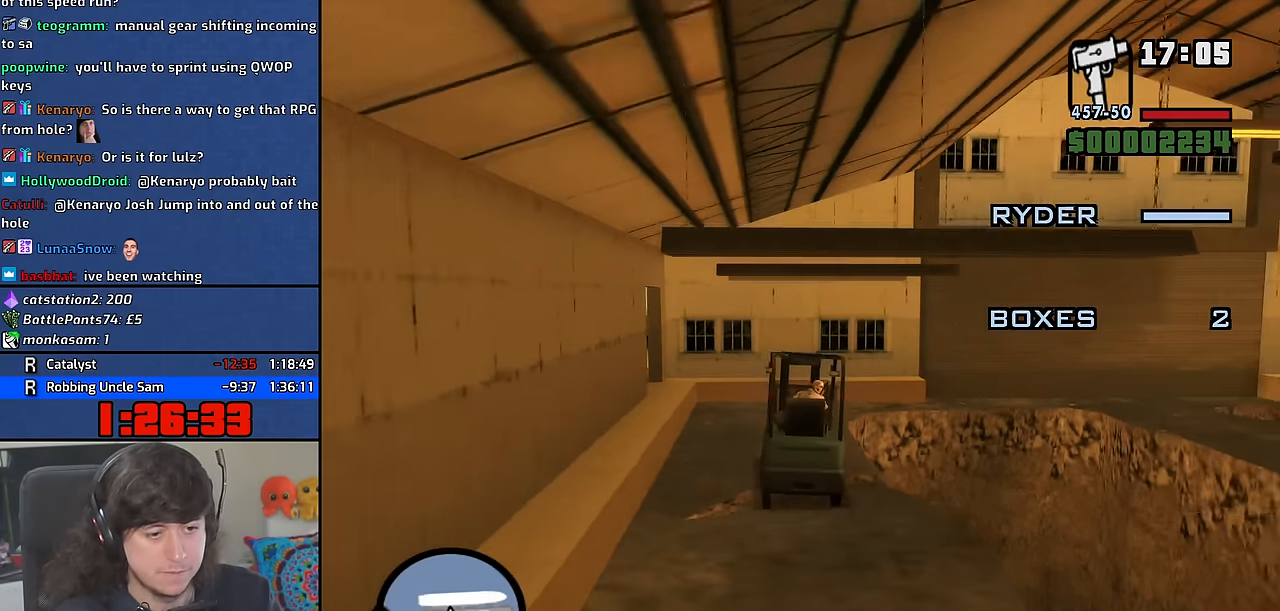
{"keys": ["s"], "mouse": [], "events": [[50, "s", "up"], [417, "s", "down"]]}
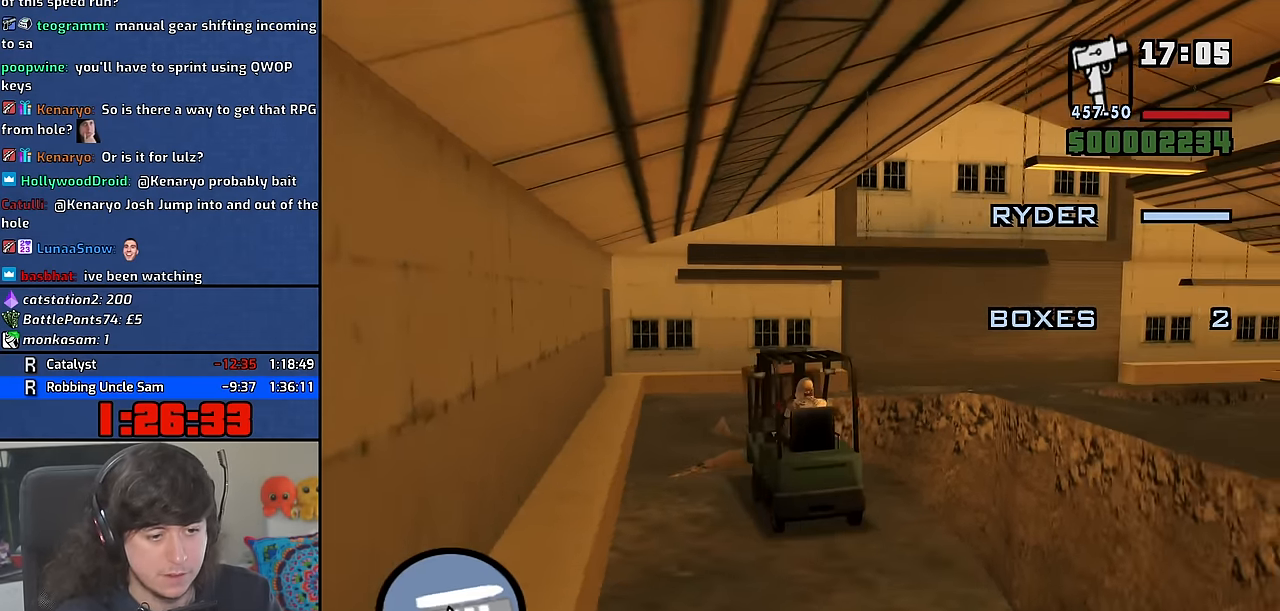
{"keys": [], "mouse": [], "events": [[283, "s", "up"]]}
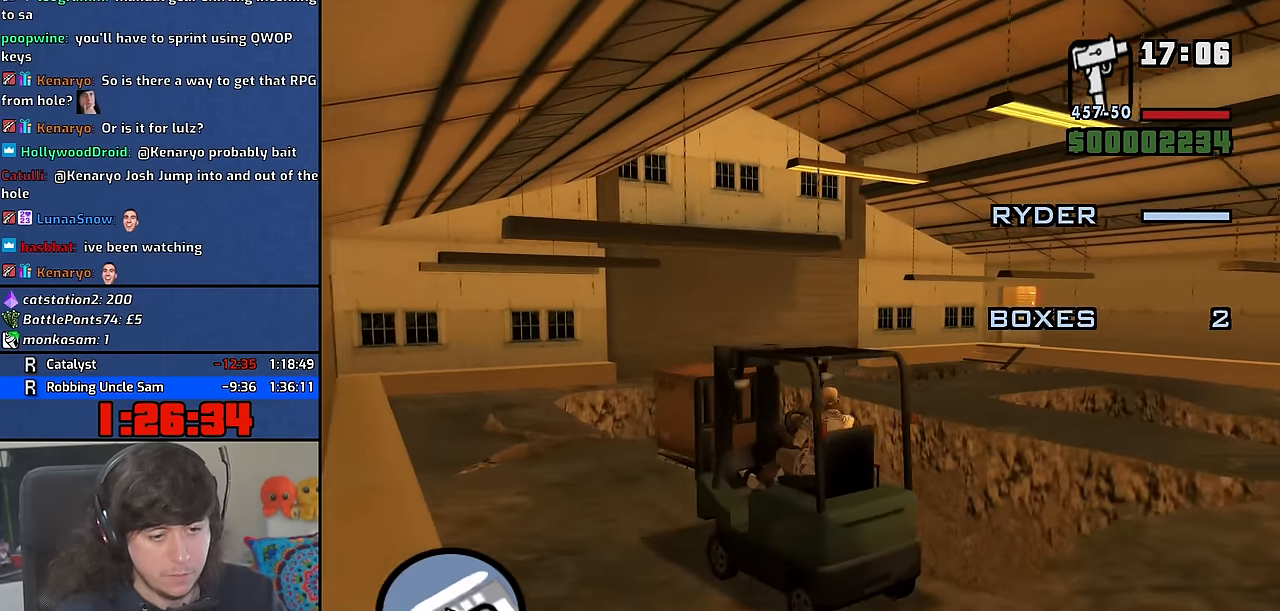
{"keys": ["d"], "mouse": [], "events": [[33, "d", "down"]]}
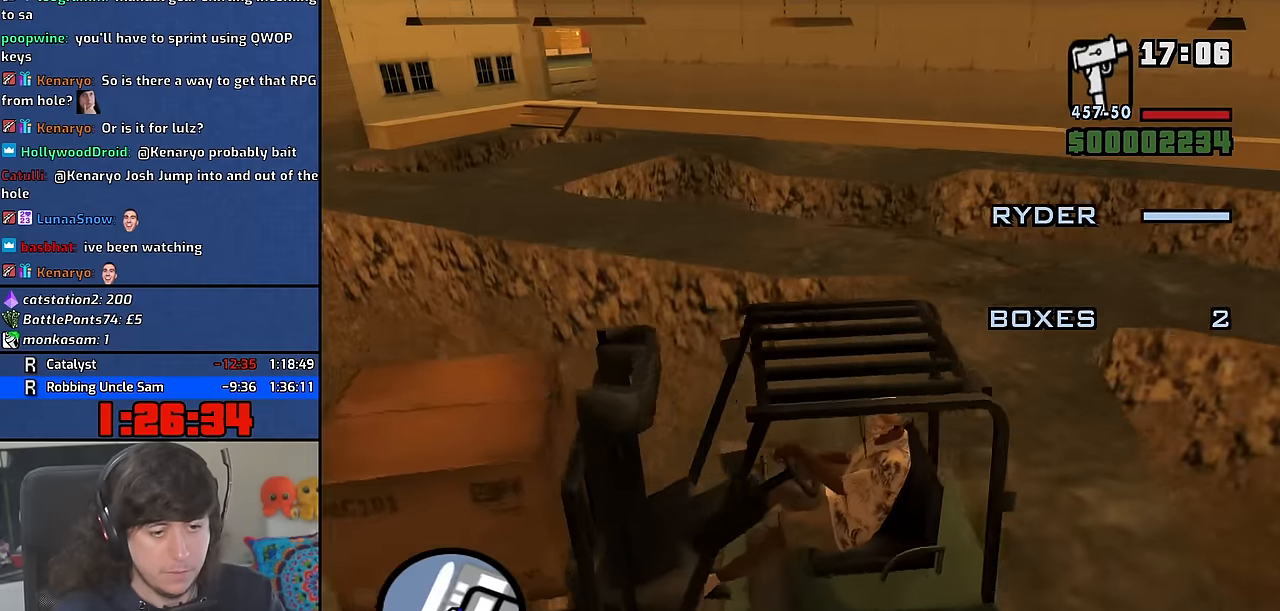
{"keys": ["d", "s"], "mouse": [], "events": [[366, "s", "down"]]}
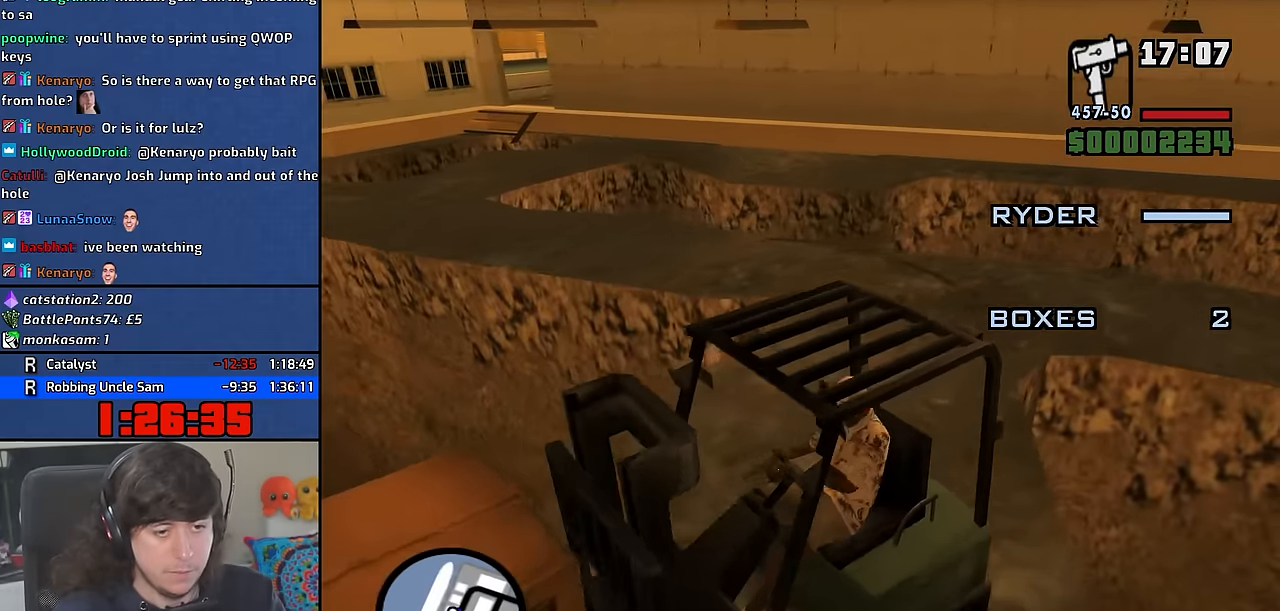
{"keys": ["d", "s"], "mouse": [], "events": [[133, "s", "up"], [483, "s", "down"]]}
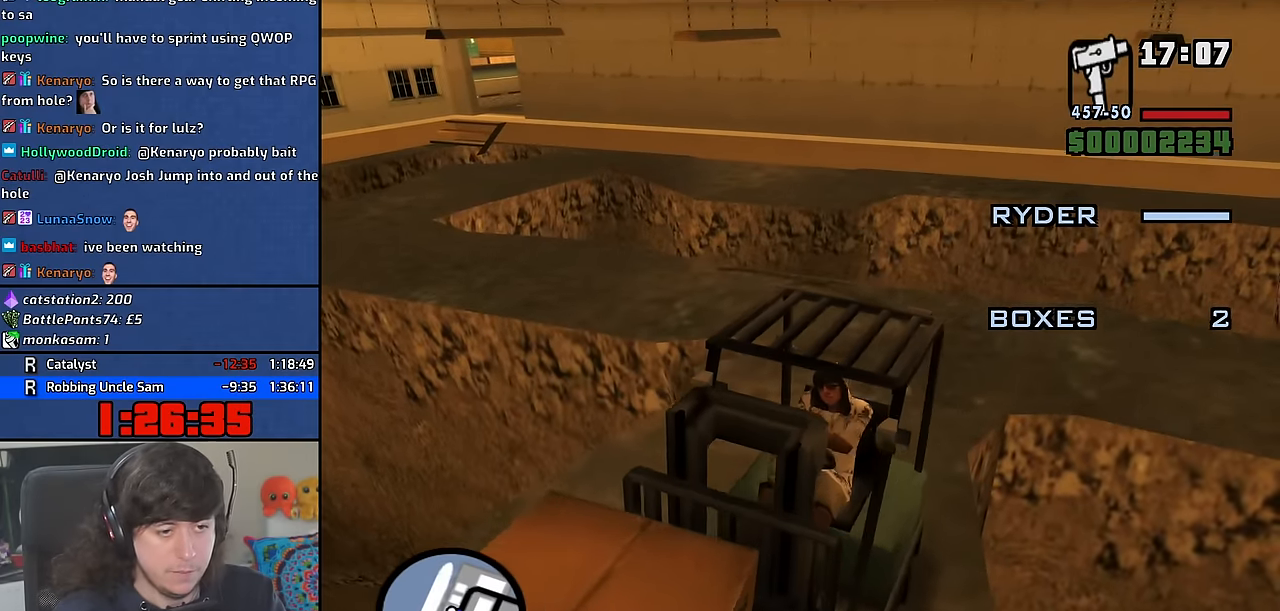
{"keys": ["d", "s"], "mouse": [], "events": [[16, "d", "up"], [400, "d", "down"]]}
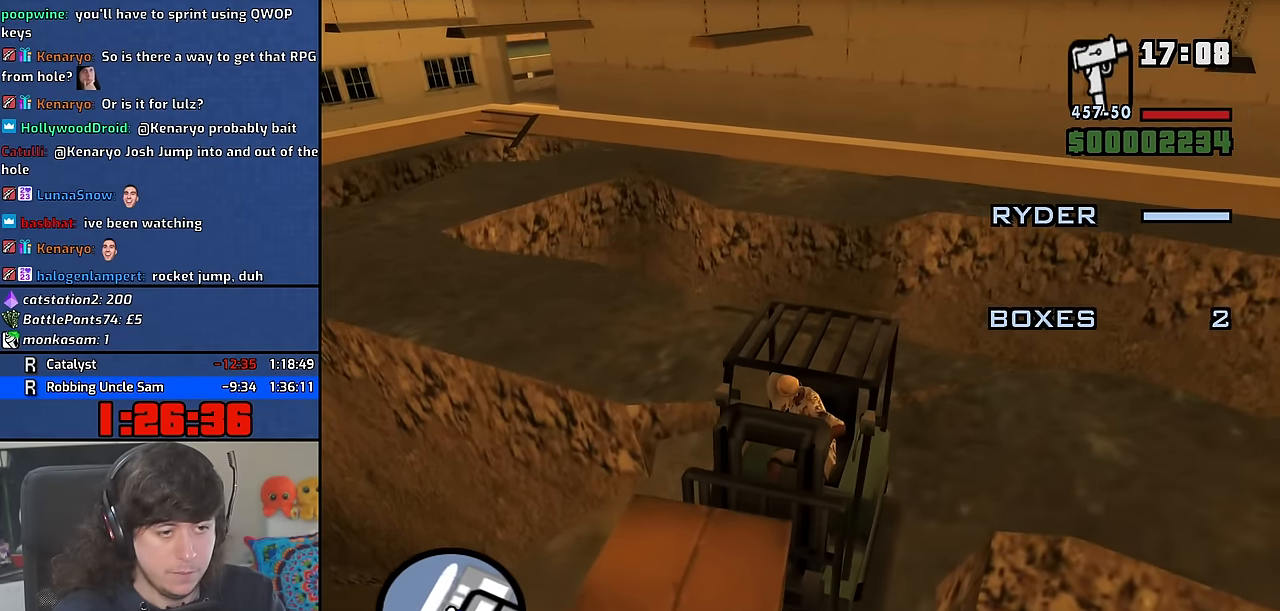
{"keys": ["w"], "mouse": [], "events": [[216, "s", "up"], [400, "w", "down"], [483, "d", "up"]]}
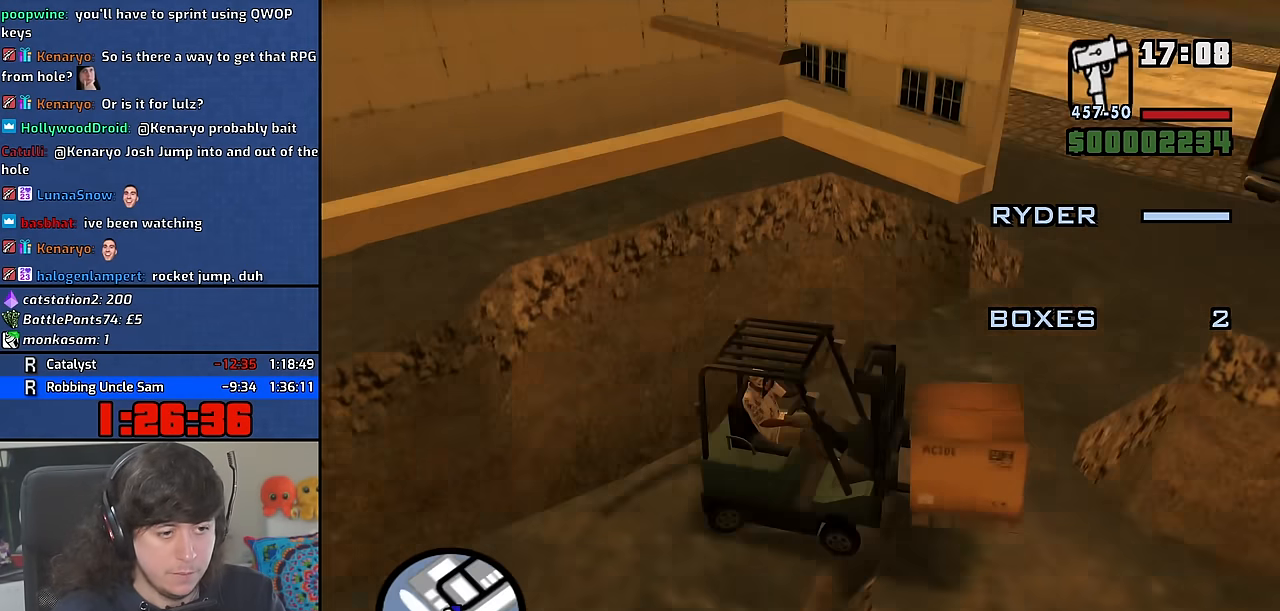
{"keys": ["a", "w"], "mouse": [], "events": [[33, "a", "down"]]}